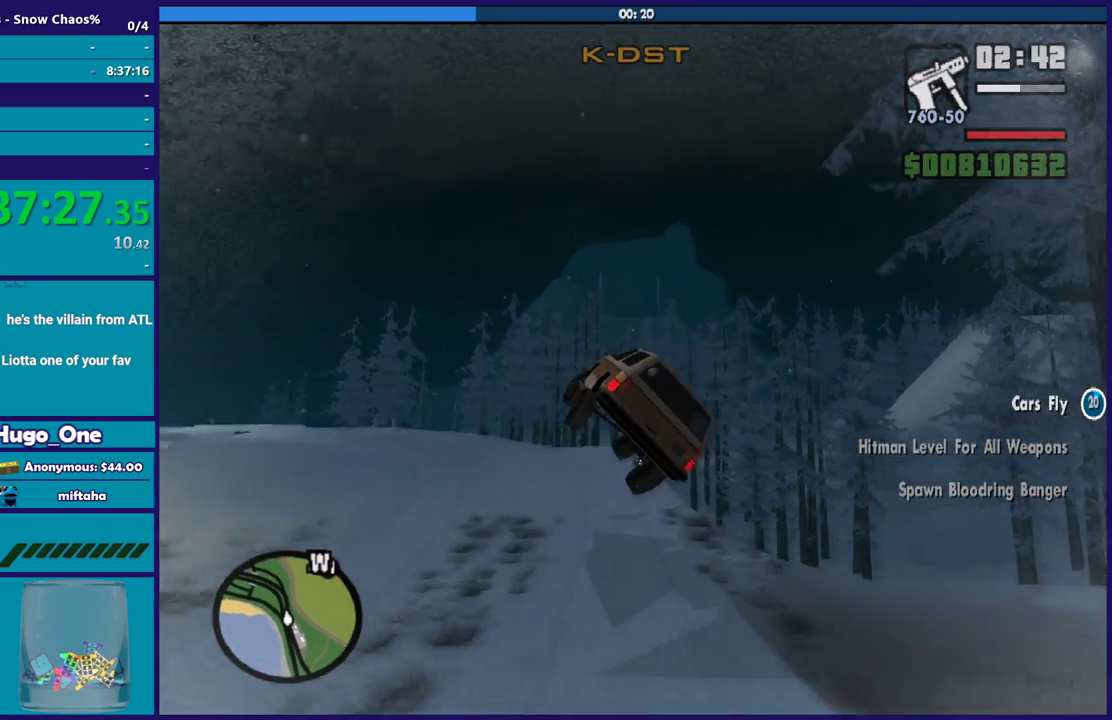
Gameplay with a controller (Xbox layout); each line is a JSON object with the inputs held at the frame after it. "events" lists button and stick changes between this image and that frame as [ms after this image, input, new state], when the widget could be followed in between.
{"buttons": ["R2"], "left_stick": "left", "right_stick": "center", "events": [[134, "left_stick", "down-right"], [234, "left_stick", "center"], [300, "left_stick", "left"]]}
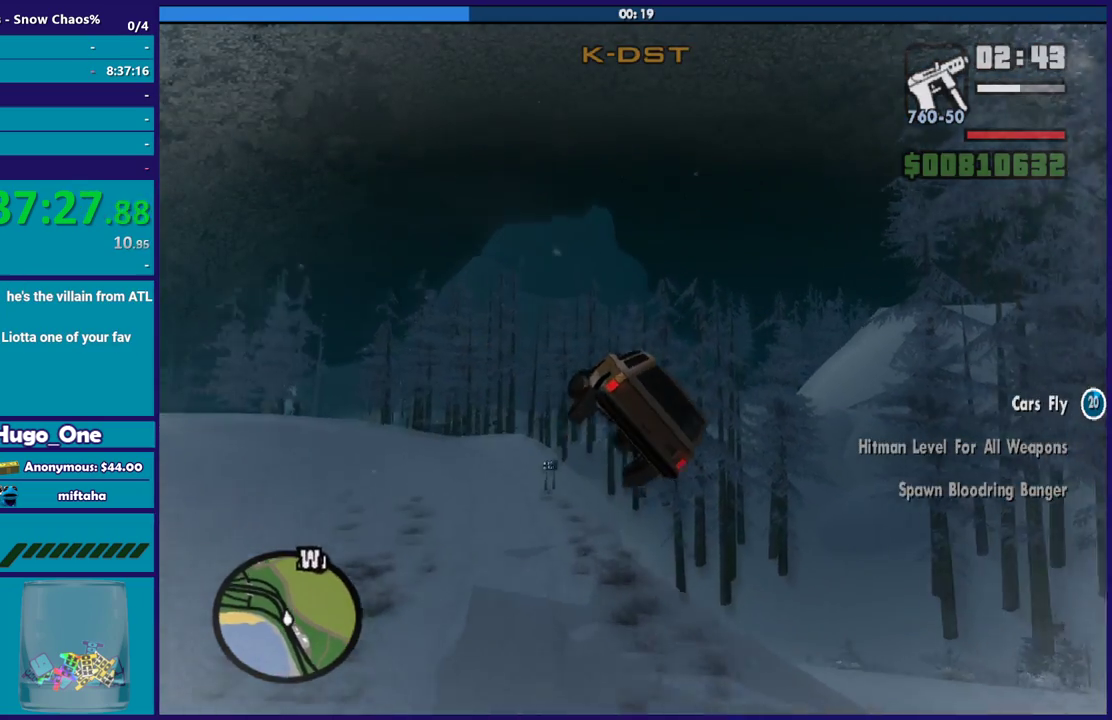
{"buttons": ["R2"], "left_stick": "center", "right_stick": "center", "events": [[66, "left_stick", "up-left"], [133, "left_stick", "center"]]}
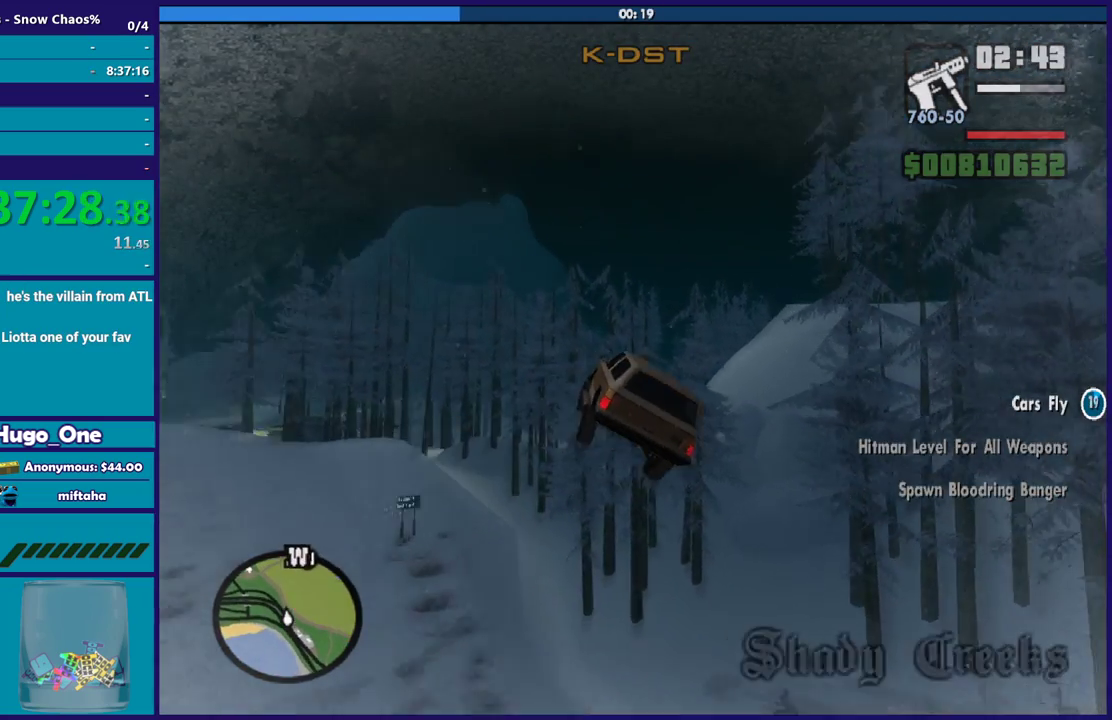
{"buttons": ["R2"], "left_stick": "center", "right_stick": "center", "events": [[200, "left_stick", "down-right"], [300, "left_stick", "center"]]}
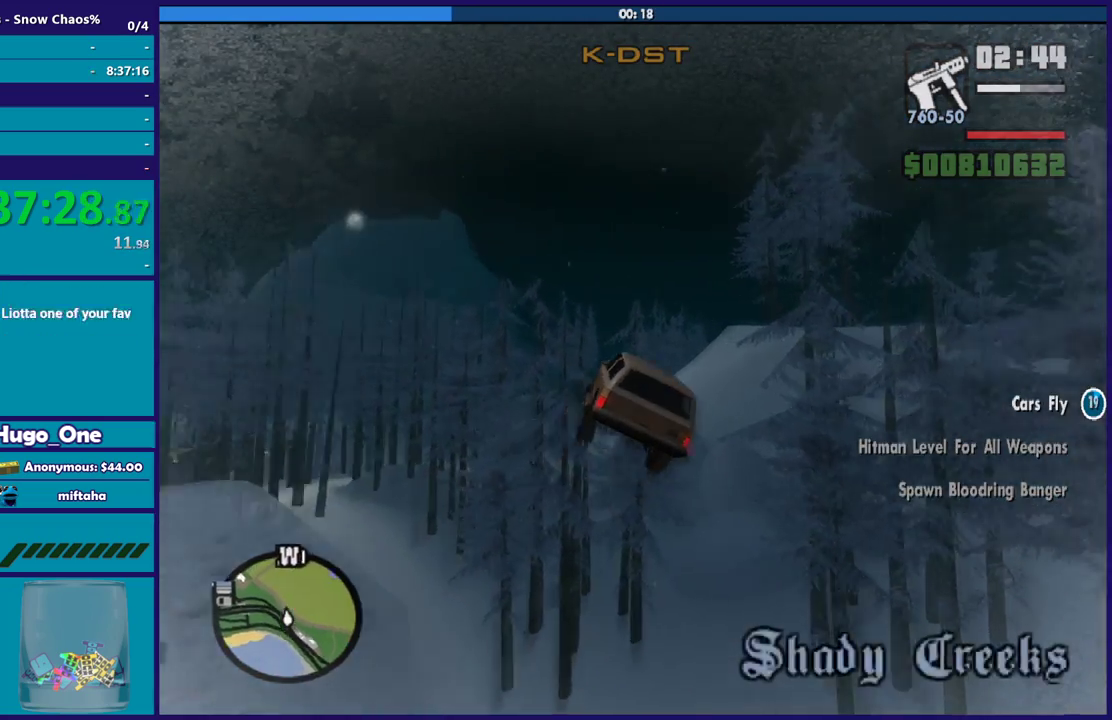
{"buttons": ["R2"], "left_stick": "center", "right_stick": "center", "events": [[100, "left_stick", "up-left"], [500, "left_stick", "center"]]}
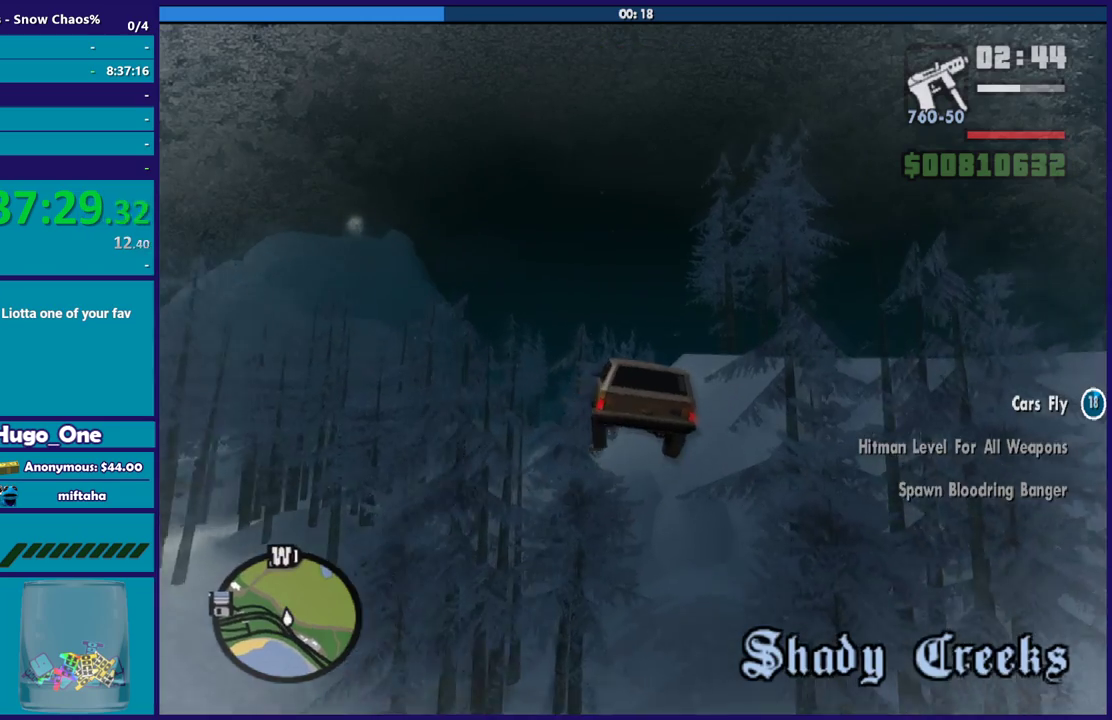
{"buttons": ["R2"], "left_stick": "center", "right_stick": "center", "events": [[167, "left_stick", "right"], [334, "left_stick", "down-right"], [501, "left_stick", "center"]]}
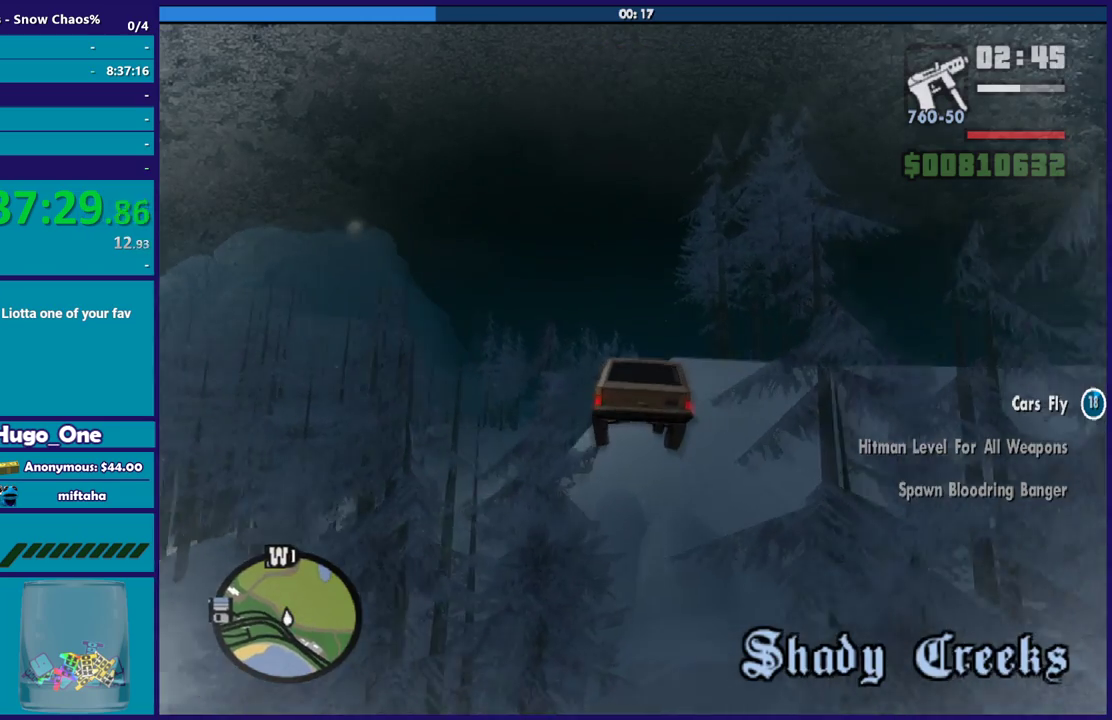
{"buttons": ["R2"], "left_stick": "center", "right_stick": "center", "events": [[66, "left_stick", "down-left"], [300, "left_stick", "center"]]}
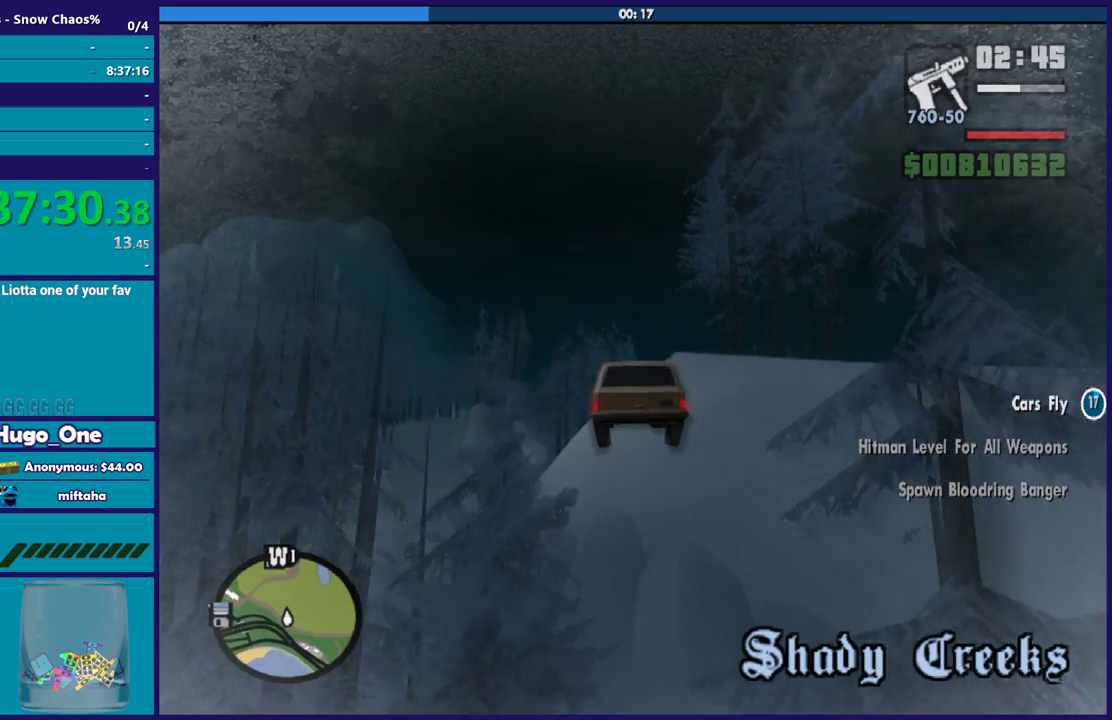
{"buttons": ["R2"], "left_stick": "center", "right_stick": "center", "events": [[167, "left_stick", "down"], [367, "left_stick", "center"]]}
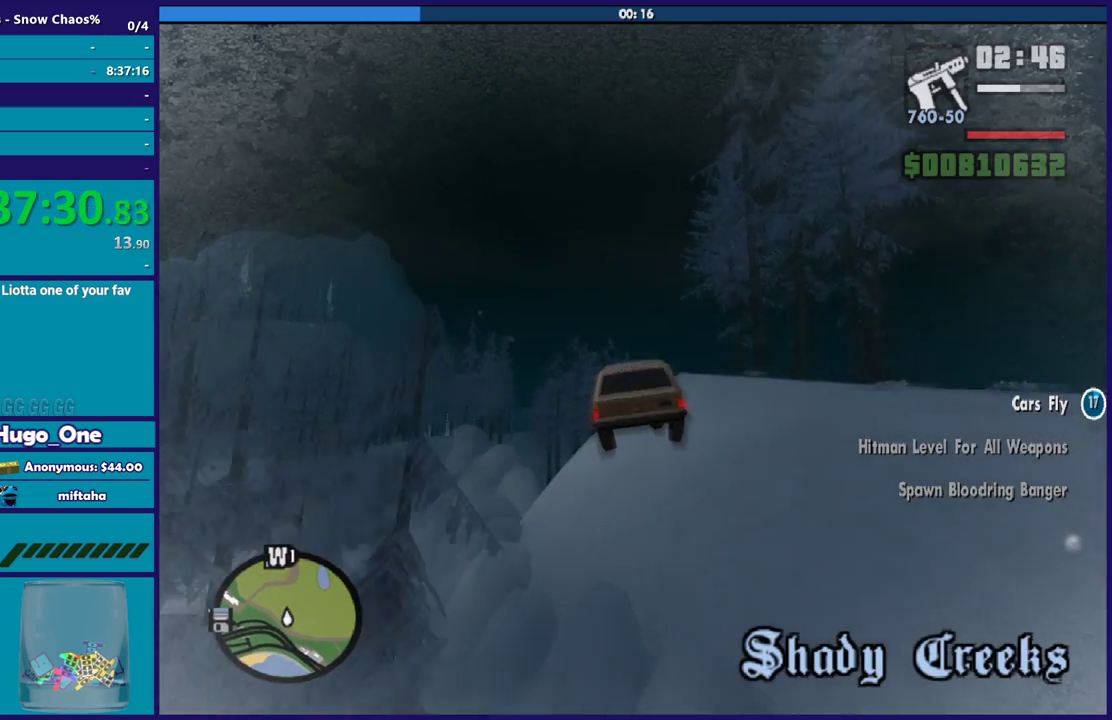
{"buttons": ["R2"], "left_stick": "center", "right_stick": "center", "events": [[233, "left_stick", "left"], [400, "left_stick", "center"]]}
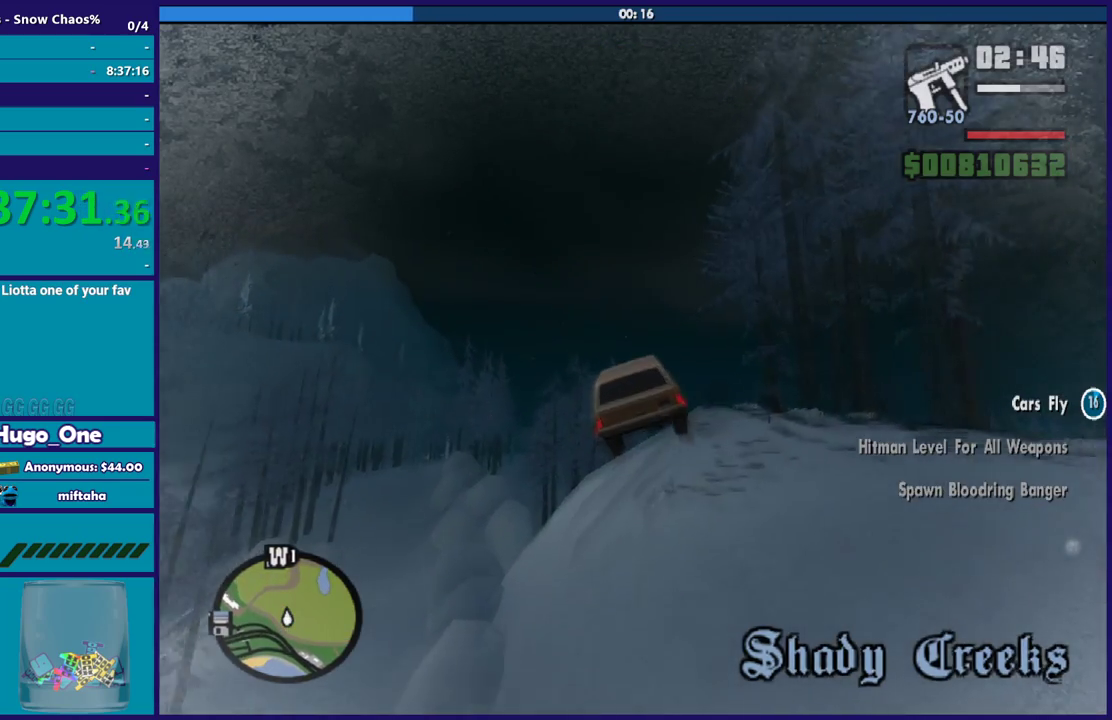
{"buttons": ["R2"], "left_stick": "up", "right_stick": "center", "events": [[334, "left_stick", "up"]]}
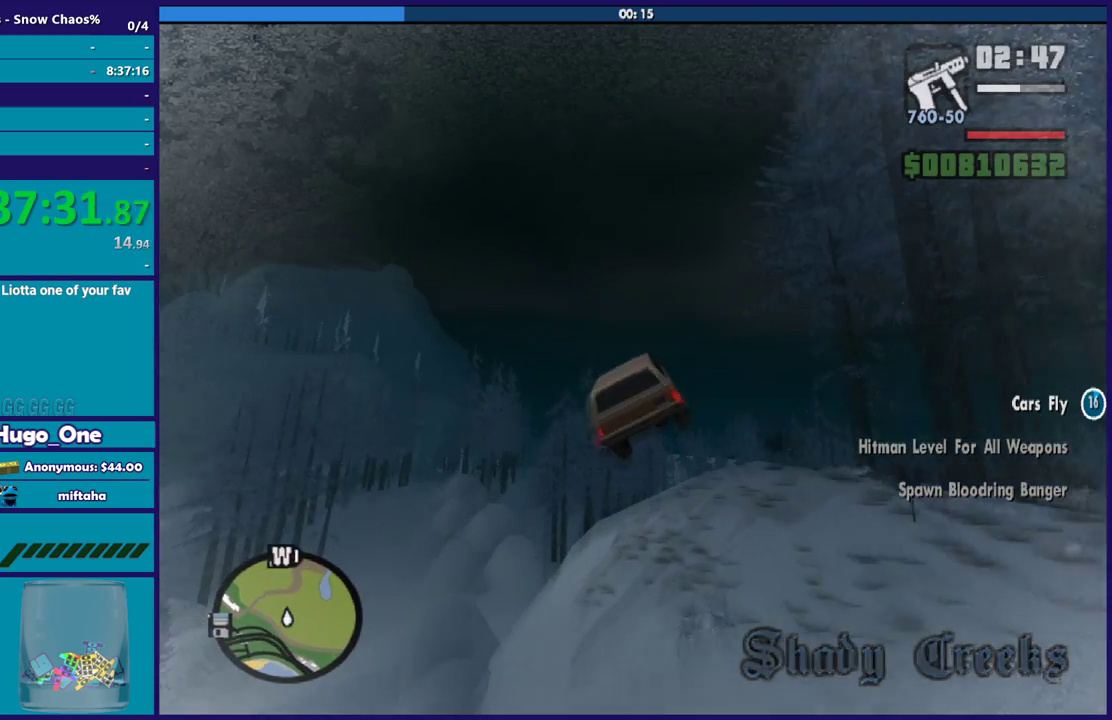
{"buttons": ["R2"], "left_stick": "right", "right_stick": "center", "events": [[66, "left_stick", "up-right"], [200, "left_stick", "center"], [433, "left_stick", "right"]]}
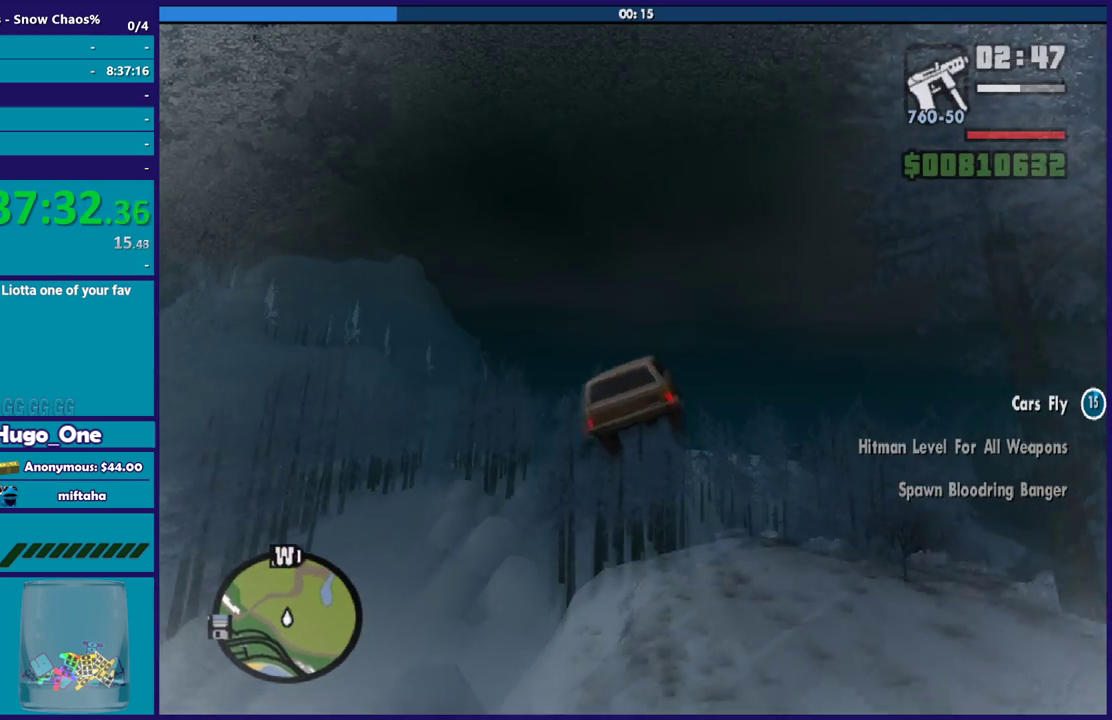
{"buttons": ["R2"], "left_stick": "center", "right_stick": "center", "events": [[100, "left_stick", "up-left"], [367, "left_stick", "center"]]}
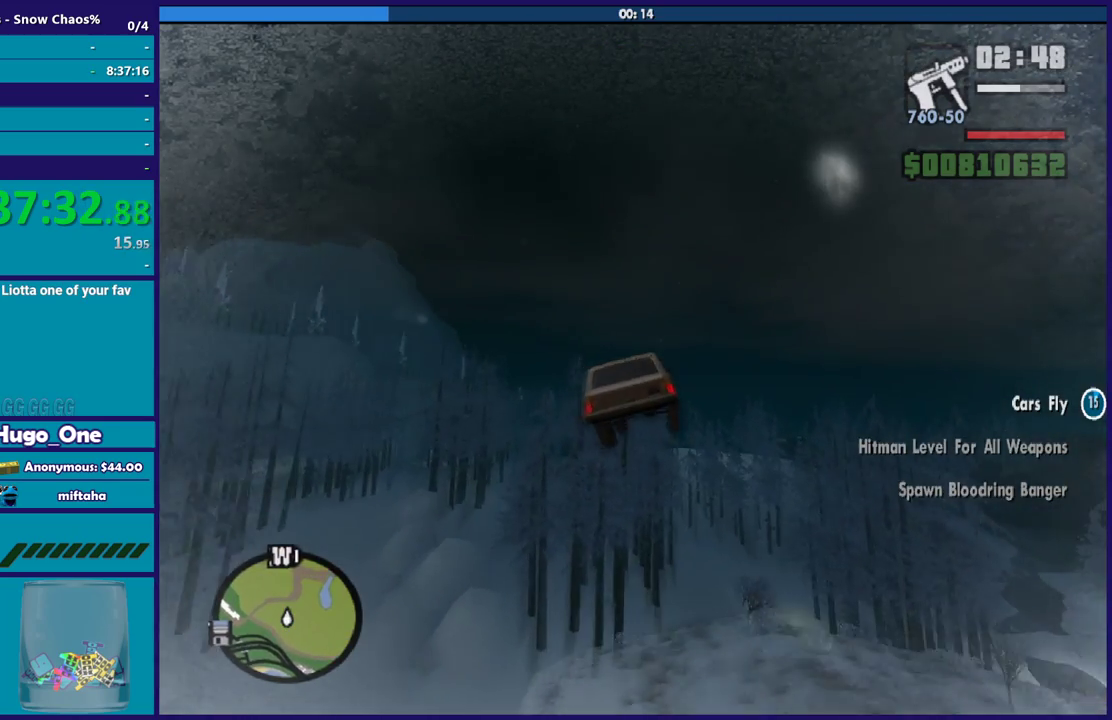
{"buttons": ["R2"], "left_stick": "down-right", "right_stick": "center", "events": [[500, "left_stick", "down-right"]]}
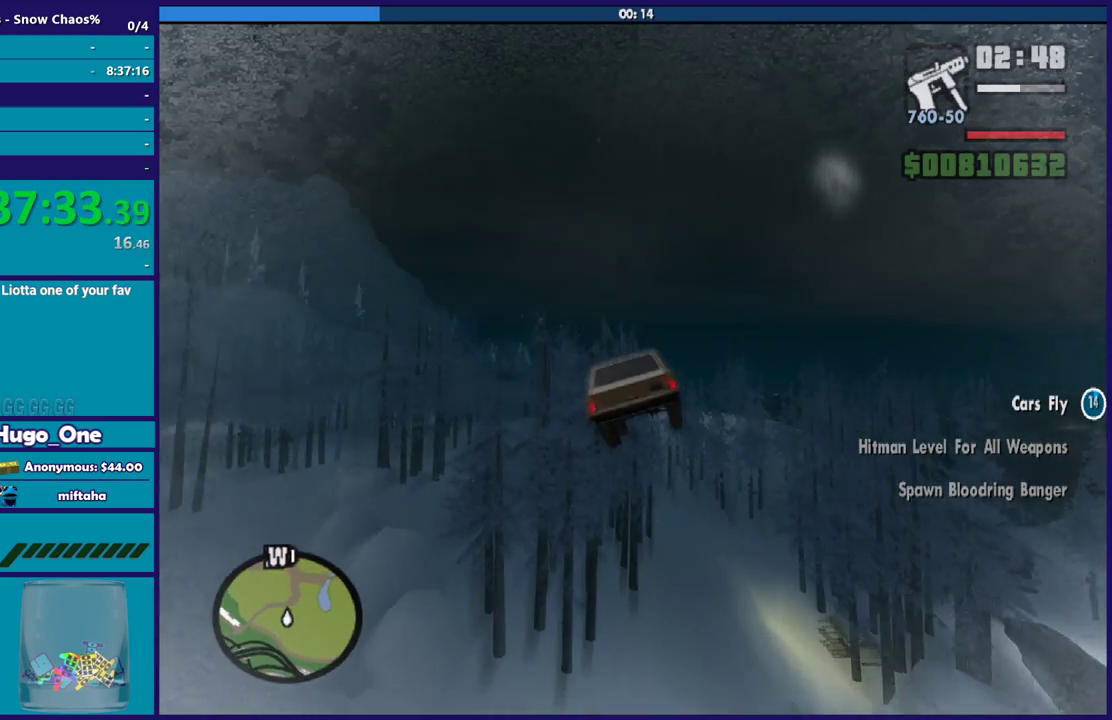
{"buttons": ["R2"], "left_stick": "up-left", "right_stick": "center", "events": [[434, "left_stick", "up-left"]]}
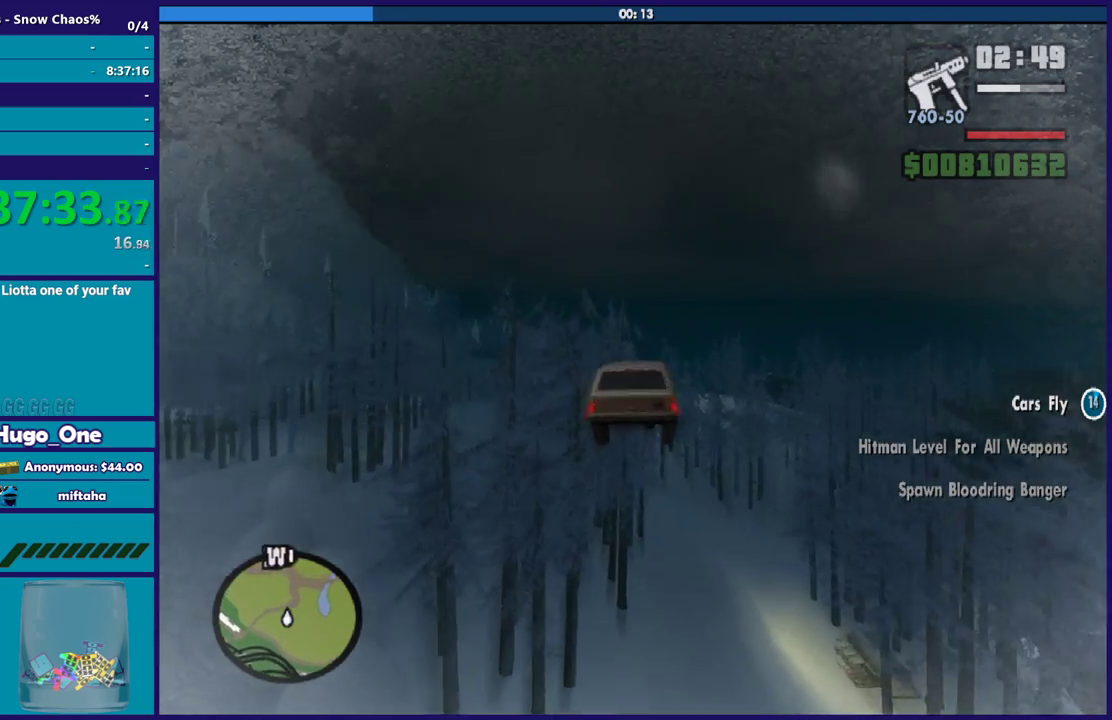
{"buttons": ["R2"], "left_stick": "center", "right_stick": "center", "events": [[100, "left_stick", "center"], [333, "left_stick", "up-left"], [500, "left_stick", "center"]]}
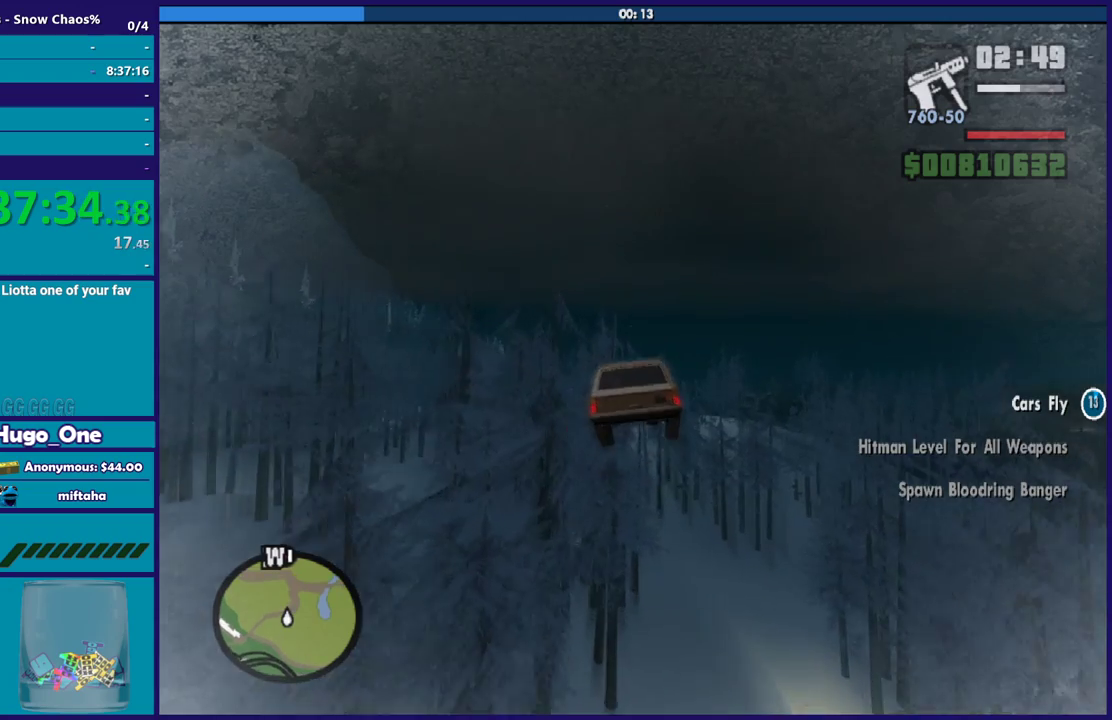
{"buttons": ["R2"], "left_stick": "right", "right_stick": "center", "events": [[367, "left_stick", "right"]]}
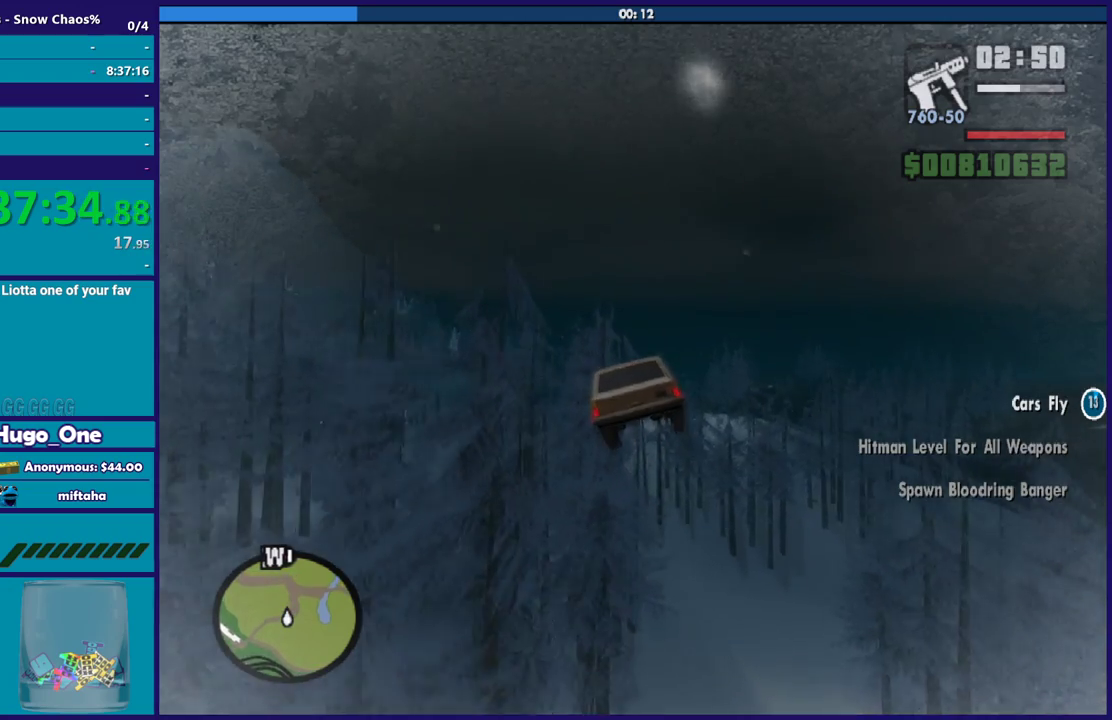
{"buttons": ["R2"], "left_stick": "center", "right_stick": "center", "events": [[200, "left_stick", "down-right"], [500, "left_stick", "center"]]}
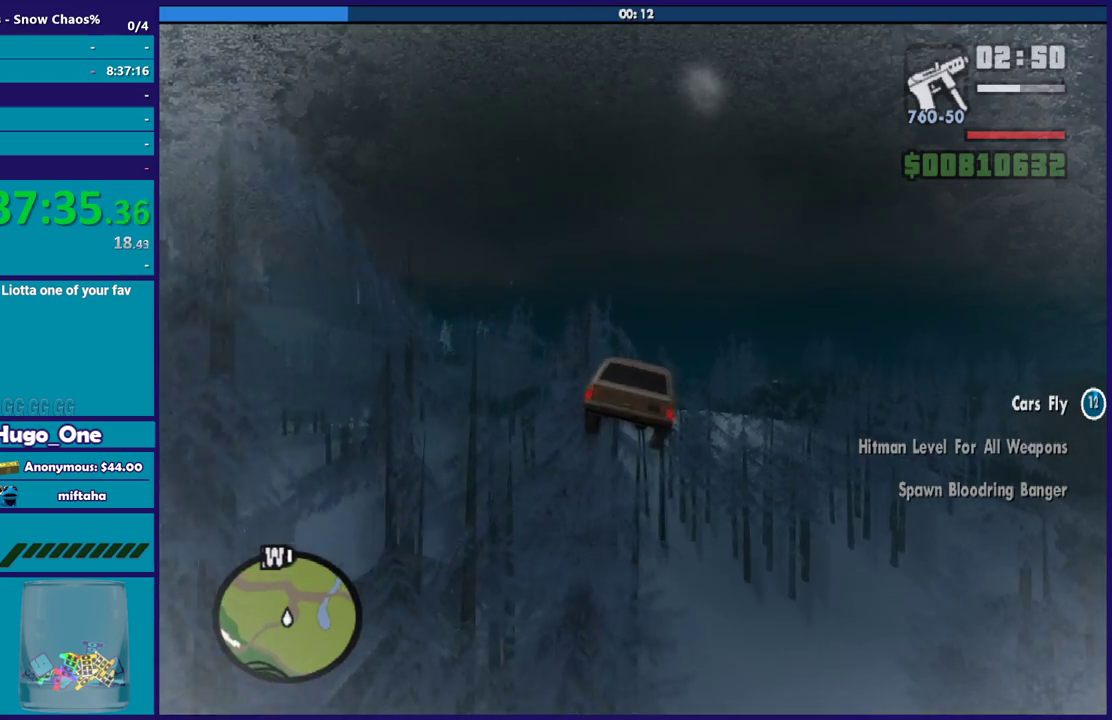
{"buttons": ["R2"], "left_stick": "left", "right_stick": "center", "events": [[100, "left_stick", "up-left"], [401, "left_stick", "down-left"], [501, "left_stick", "left"]]}
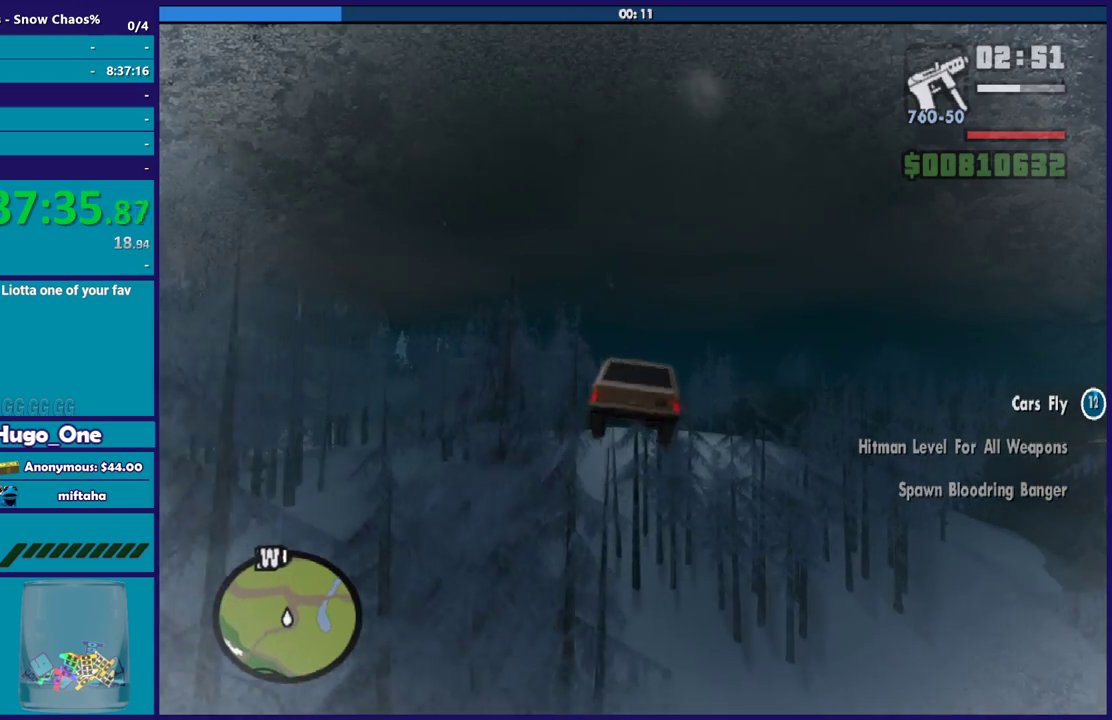
{"buttons": ["R2"], "left_stick": "right", "right_stick": "center", "events": [[100, "left_stick", "center"], [333, "left_stick", "right"]]}
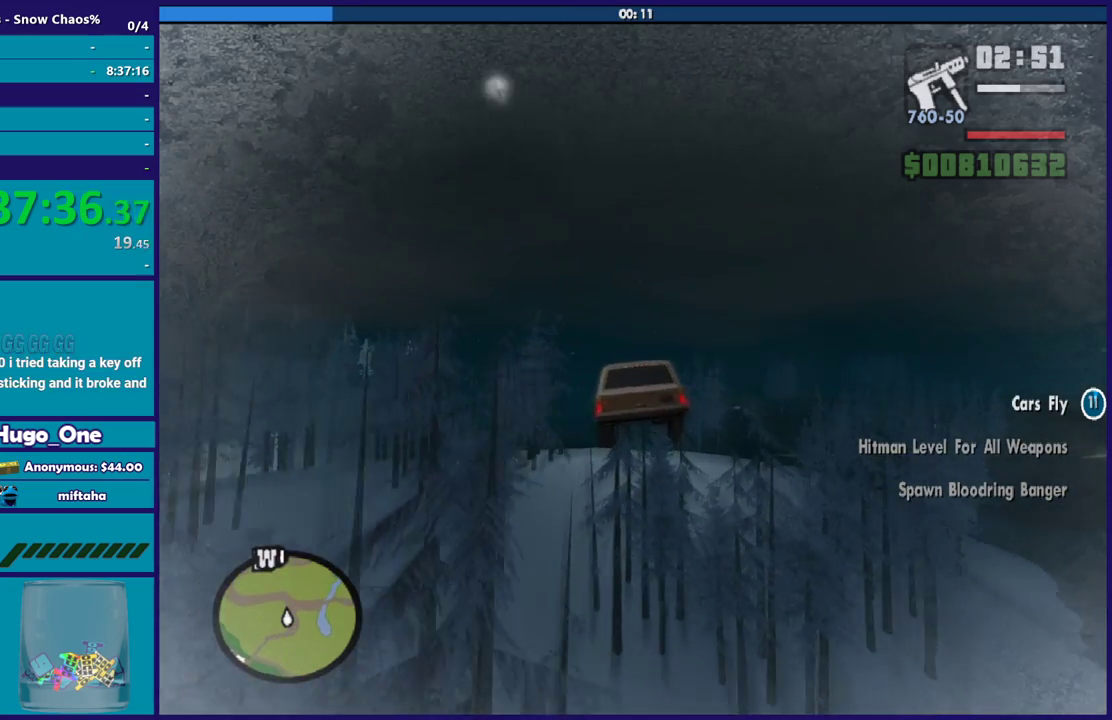
{"buttons": ["R2"], "left_stick": "up-left", "right_stick": "center", "events": [[134, "left_stick", "center"], [200, "left_stick", "left"], [367, "left_stick", "up-left"]]}
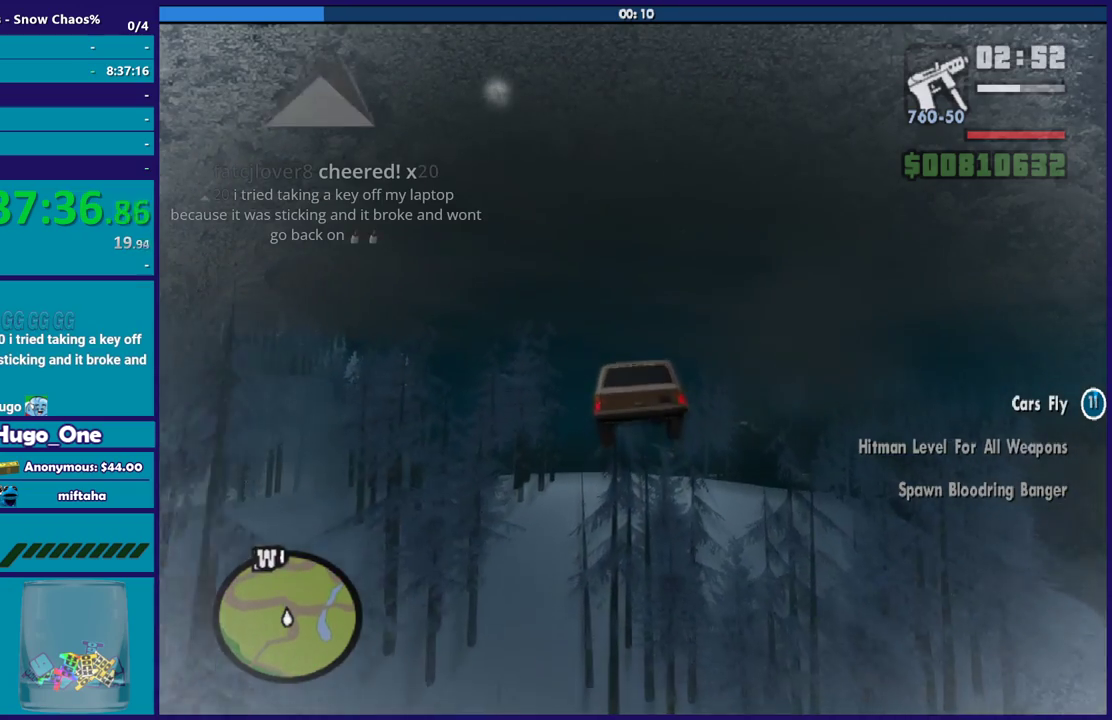
{"buttons": ["R2"], "left_stick": "center", "right_stick": "center", "events": [[100, "left_stick", "up-right"], [166, "left_stick", "right"], [267, "left_stick", "center"]]}